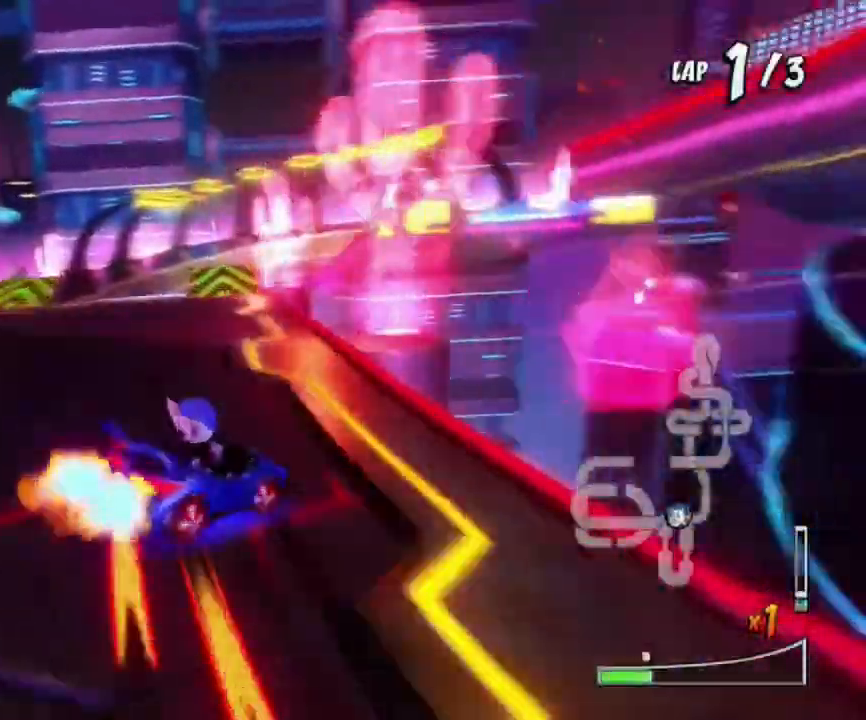
Gameplay with a controller (PlayStation layout); each line is a JSON object with the inputs held at the frame after it. "events" lists button and stick changes between this image and that frame as [ms after this image, input, new state], when the widget could be followed in between. Not read: right_stick.
{"buttons": ["CROSS", "L1", "R1"], "left_stick": "right", "events": [[200, "left_stick", "center"], [434, "left_stick", "right"], [501, "L1", "down"]]}
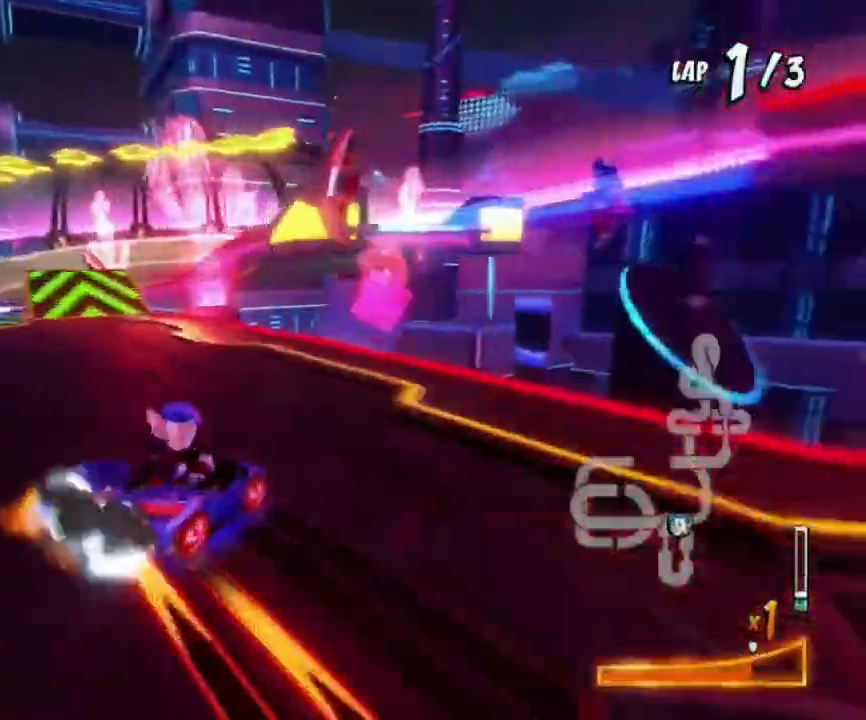
{"buttons": ["CROSS", "R1"], "left_stick": "right", "events": [[66, "left_stick", "center"], [166, "L1", "up"], [300, "left_stick", "right"]]}
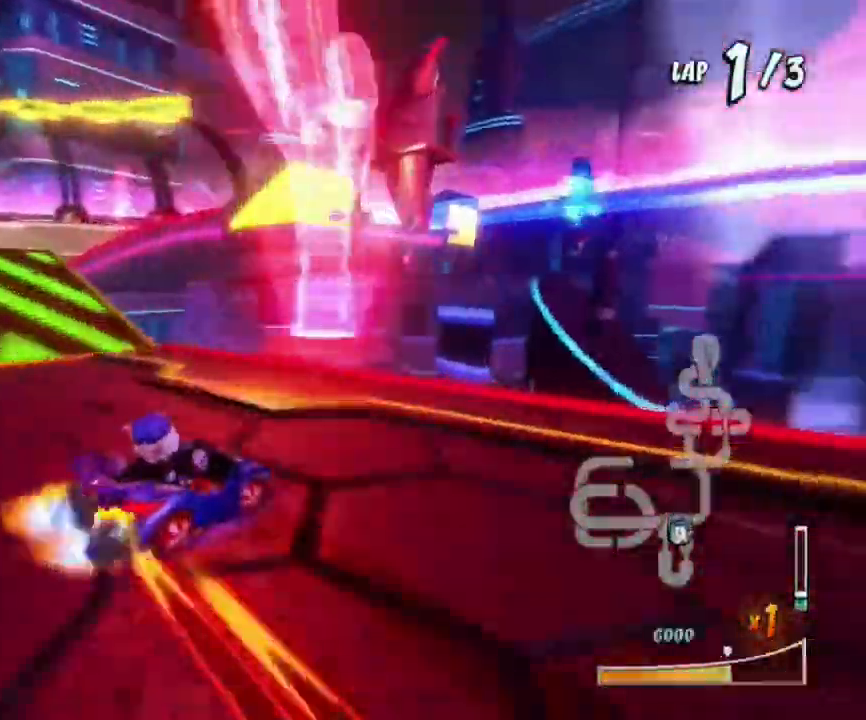
{"buttons": ["SQUARE", "R1", "L3"], "left_stick": "down-right", "events": [[33, "left_stick", "up-right"], [300, "CROSS", "up"], [300, "L3", "down"], [300, "R1", "up"], [300, "SQUARE", "down"], [300, "left_stick", "down"], [400, "R1", "down"], [467, "left_stick", "down-right"]]}
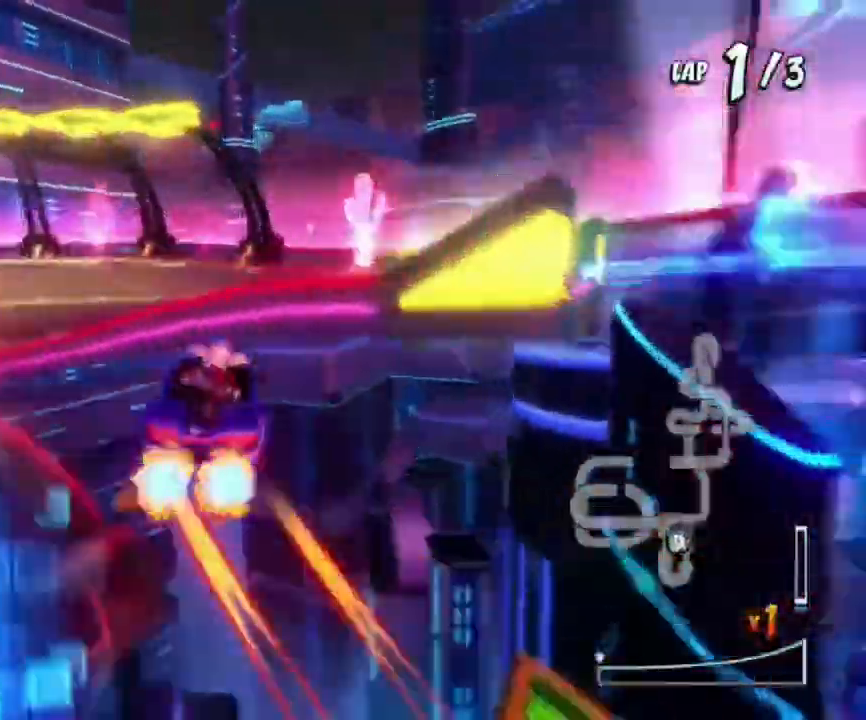
{"buttons": ["SQUARE", "L3"], "left_stick": "down-right", "events": [[134, "R1", "up"]]}
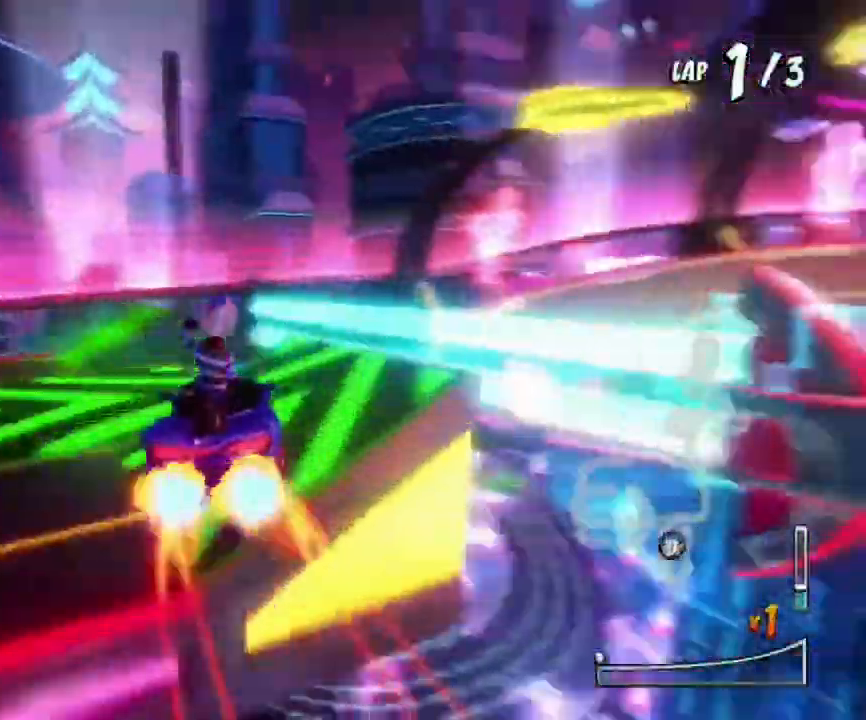
{"buttons": ["SQUARE", "L3"], "left_stick": "down-right", "events": [[334, "R1", "down"], [434, "R1", "up"]]}
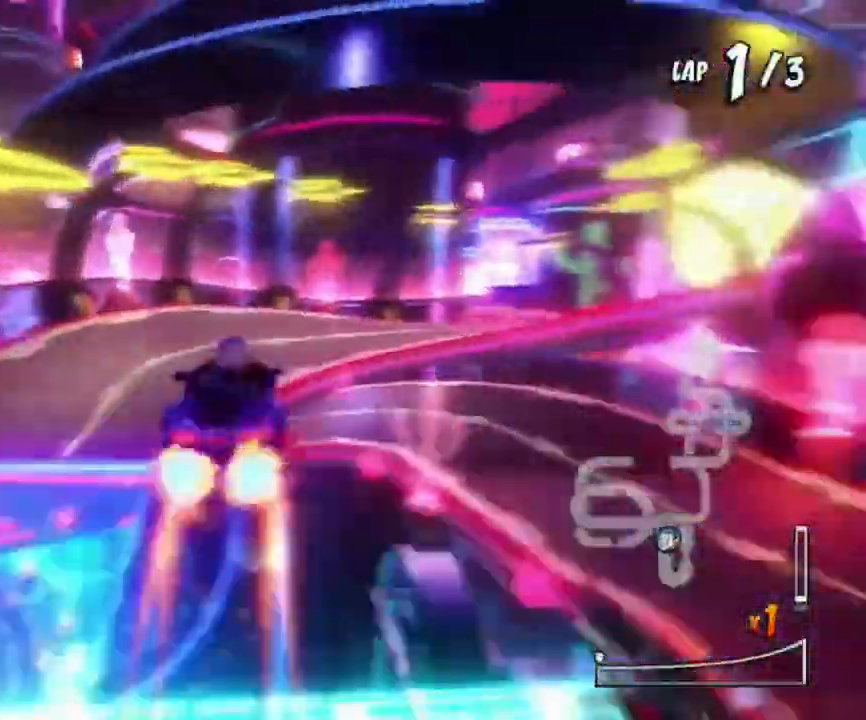
{"buttons": ["SQUARE"], "left_stick": "down", "events": [[66, "left_stick", "down"], [133, "L3", "up"]]}
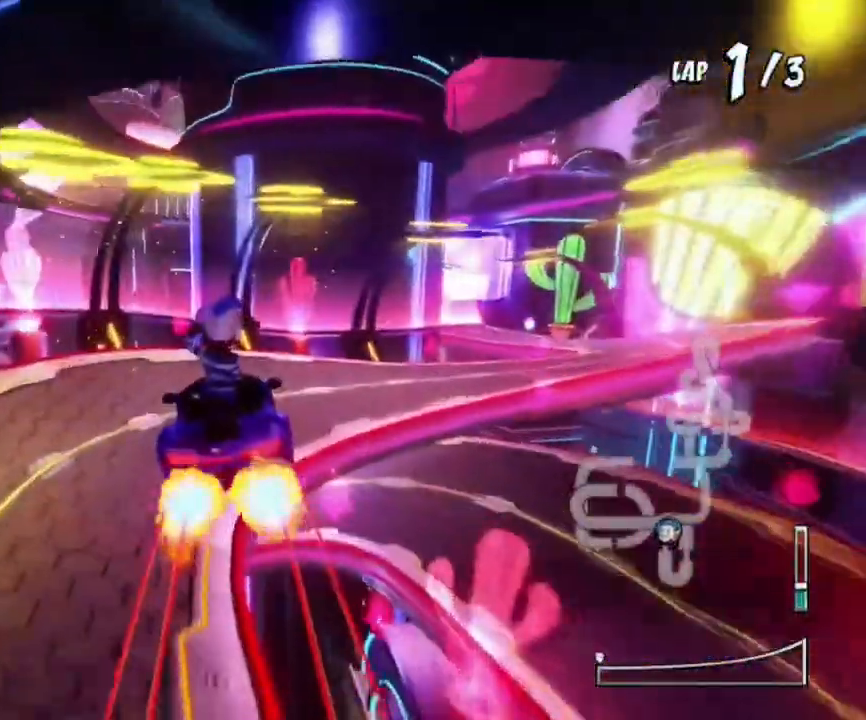
{"buttons": ["CROSS"], "left_stick": "down", "events": [[234, "SQUARE", "up"], [367, "CROSS", "down"]]}
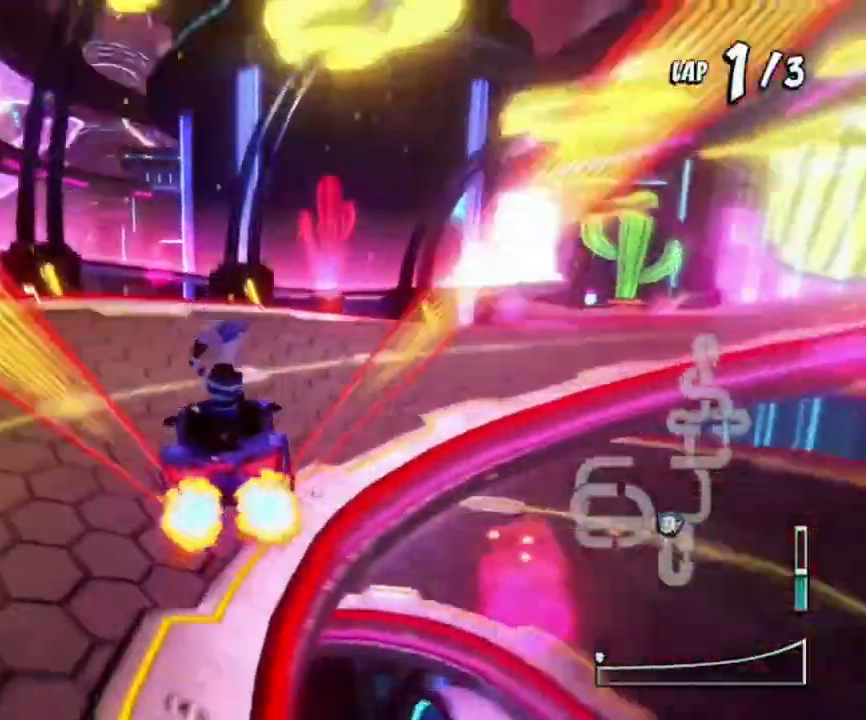
{"buttons": ["SQUARE", "R1", "L3"], "left_stick": "down-right", "events": [[201, "left_stick", "down-right"], [267, "CROSS", "up"], [267, "L3", "down"], [267, "SQUARE", "down"], [334, "R1", "down"]]}
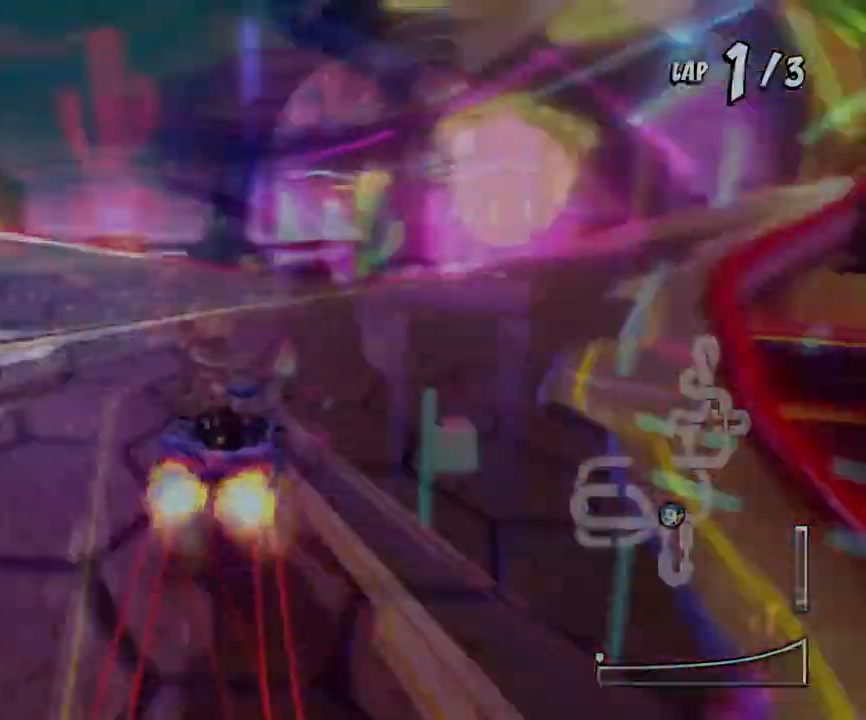
{"buttons": ["CROSS"], "left_stick": "center", "events": [[33, "CROSS", "down"], [67, "R1", "up"], [100, "L3", "up"], [100, "SQUARE", "up"], [133, "R1", "down"], [200, "R1", "up"], [200, "left_stick", "center"]]}
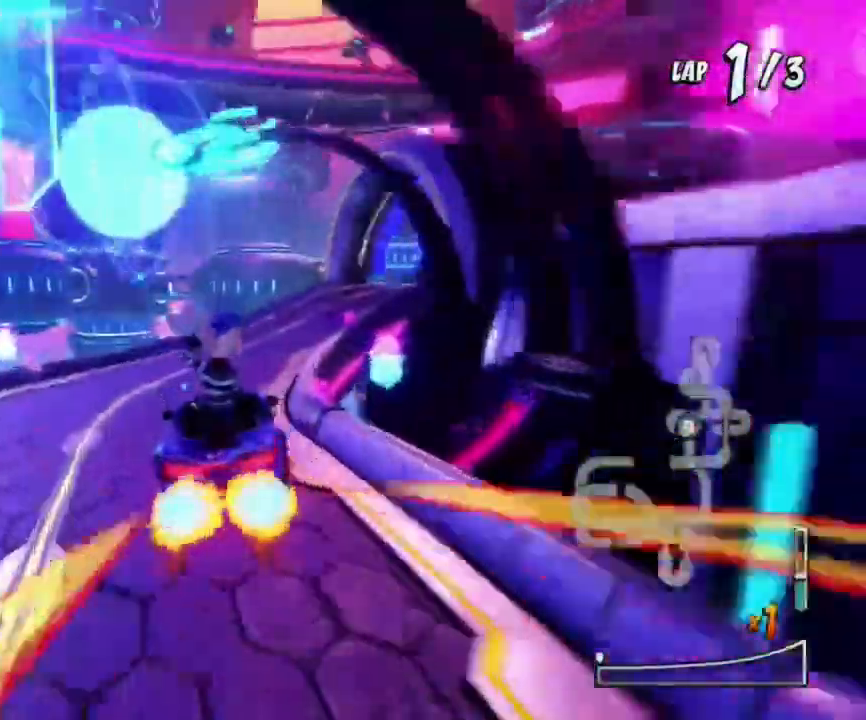
{"buttons": ["CROSS"], "left_stick": "center", "events": [[66, "left_stick", "right"], [233, "left_stick", "center"]]}
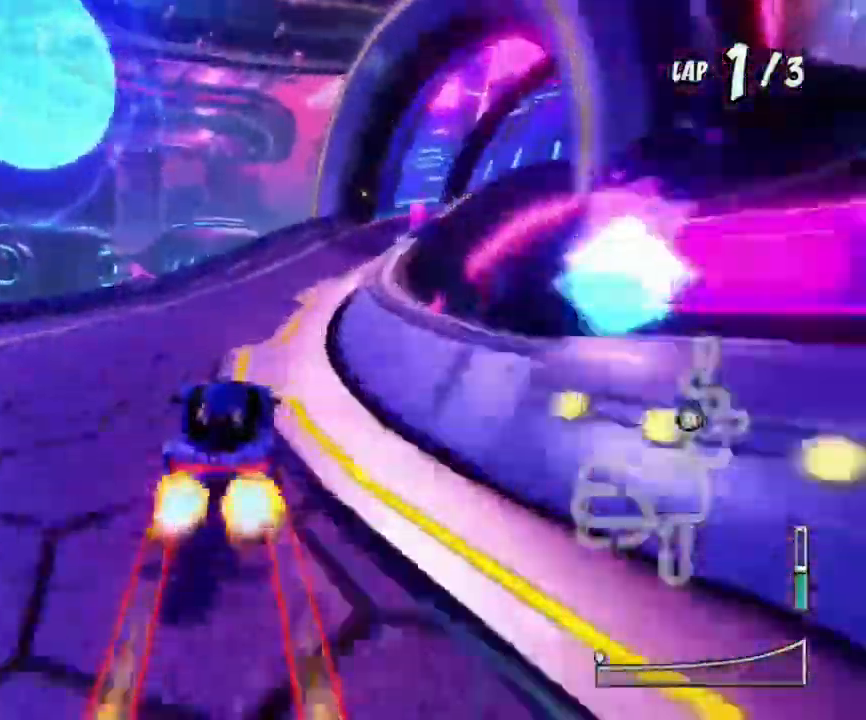
{"buttons": ["SQUARE", "R1", "L3"], "left_stick": "down-right", "events": [[33, "left_stick", "down"], [334, "CROSS", "up"], [334, "L3", "down"], [334, "R1", "down"], [334, "SQUARE", "down"], [334, "left_stick", "down-right"]]}
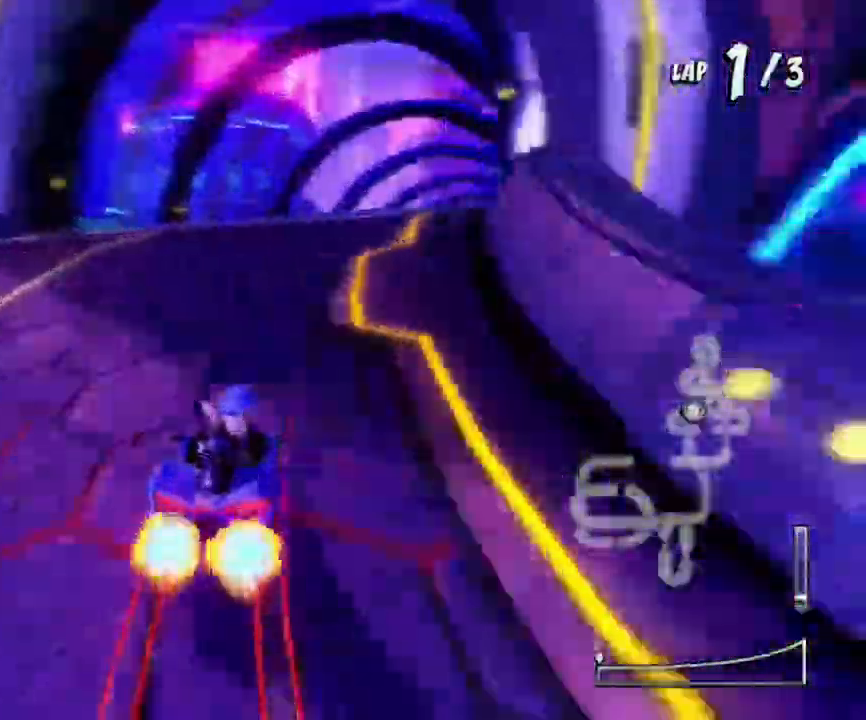
{"buttons": ["CROSS", "R1"], "left_stick": "center", "events": [[33, "CROSS", "down"], [33, "L3", "up"], [33, "R1", "up"], [33, "SQUARE", "up"], [166, "left_stick", "center"], [266, "R1", "down"]]}
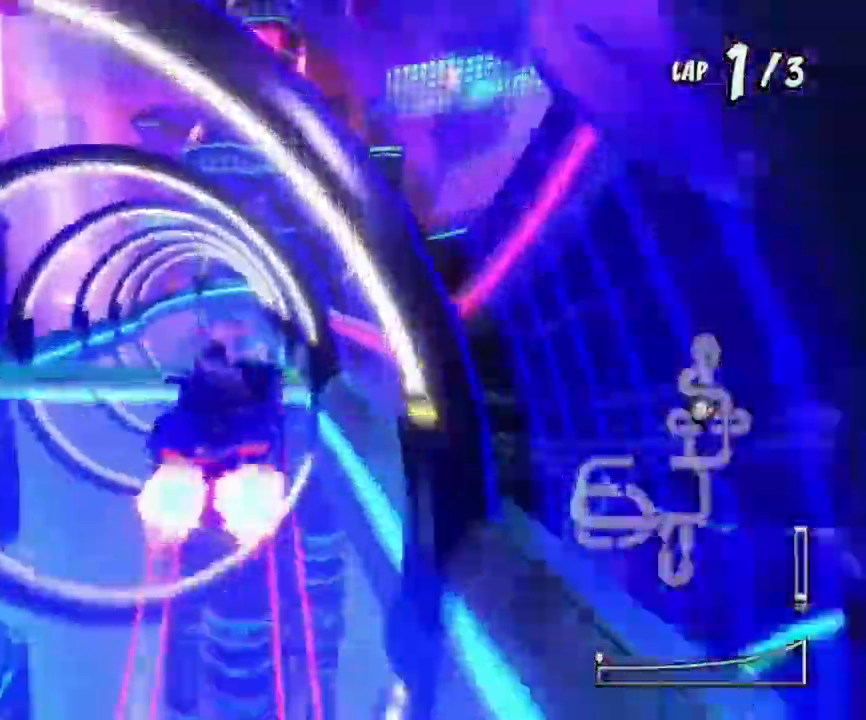
{"buttons": ["CROSS", "R1"], "left_stick": "center", "events": []}
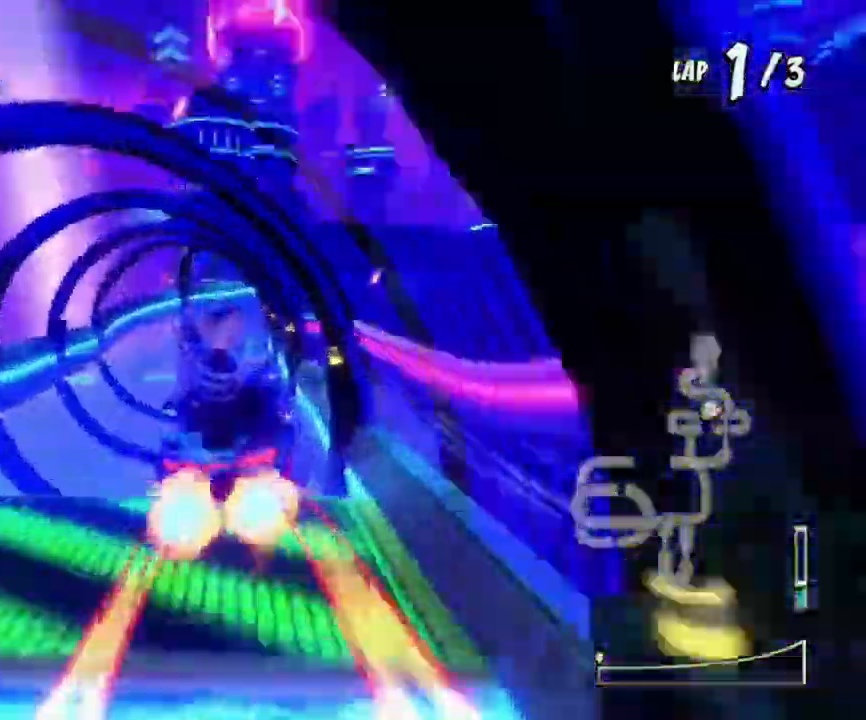
{"buttons": ["CROSS", "R1"], "left_stick": "right", "events": [[66, "left_stick", "left"], [200, "left_stick", "center"], [266, "left_stick", "right"]]}
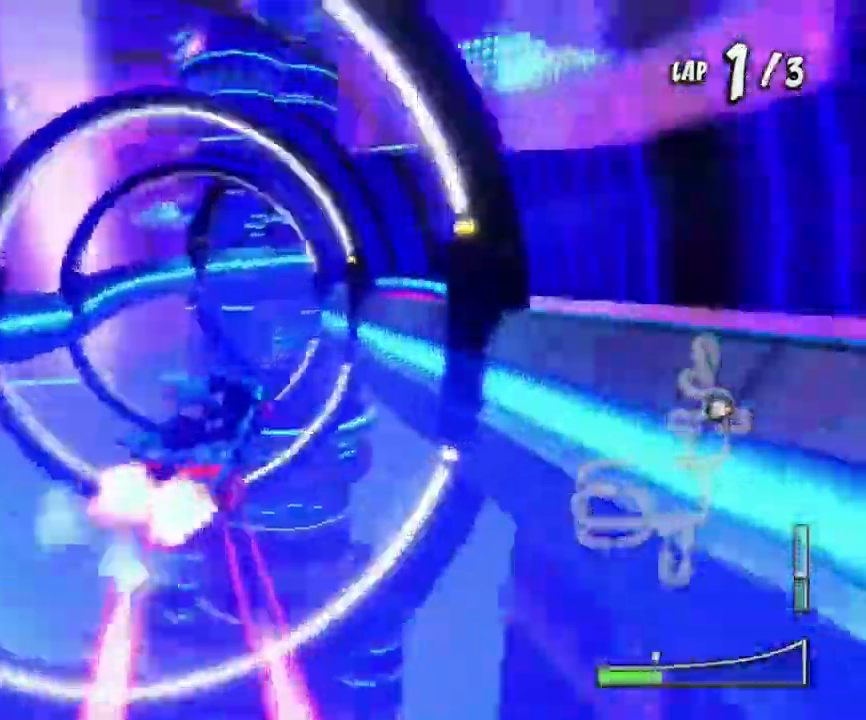
{"buttons": ["CROSS", "R1"], "left_stick": "up-right", "events": [[67, "left_stick", "center"], [200, "left_stick", "right"], [434, "left_stick", "up-right"]]}
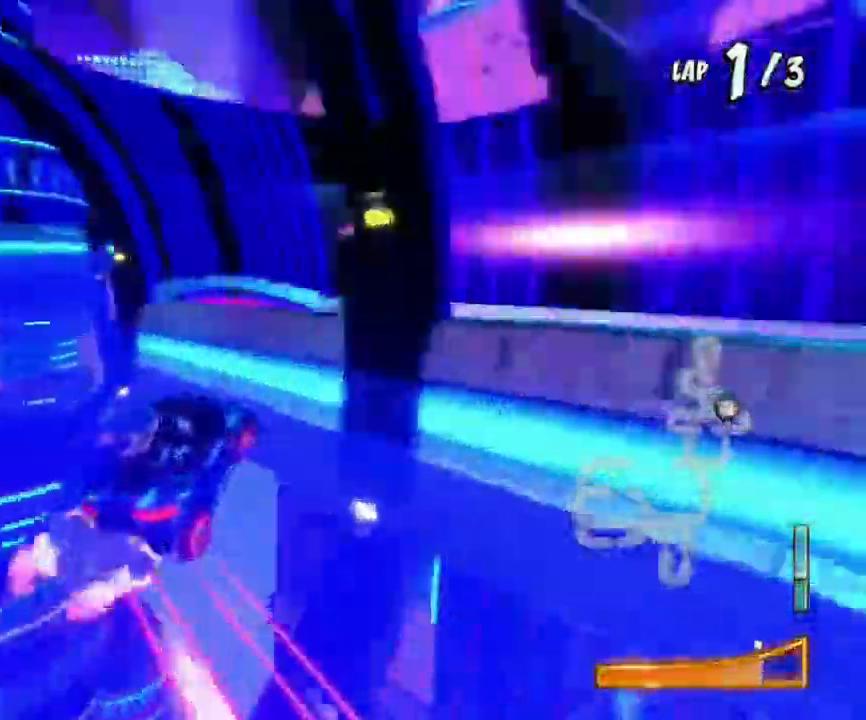
{"buttons": ["CROSS", "L3"], "left_stick": "down-right", "events": [[34, "left_stick", "center"], [167, "L1", "down"], [301, "left_stick", "down"], [334, "L1", "up"], [368, "L3", "down"], [368, "R1", "up"], [368, "left_stick", "down-right"]]}
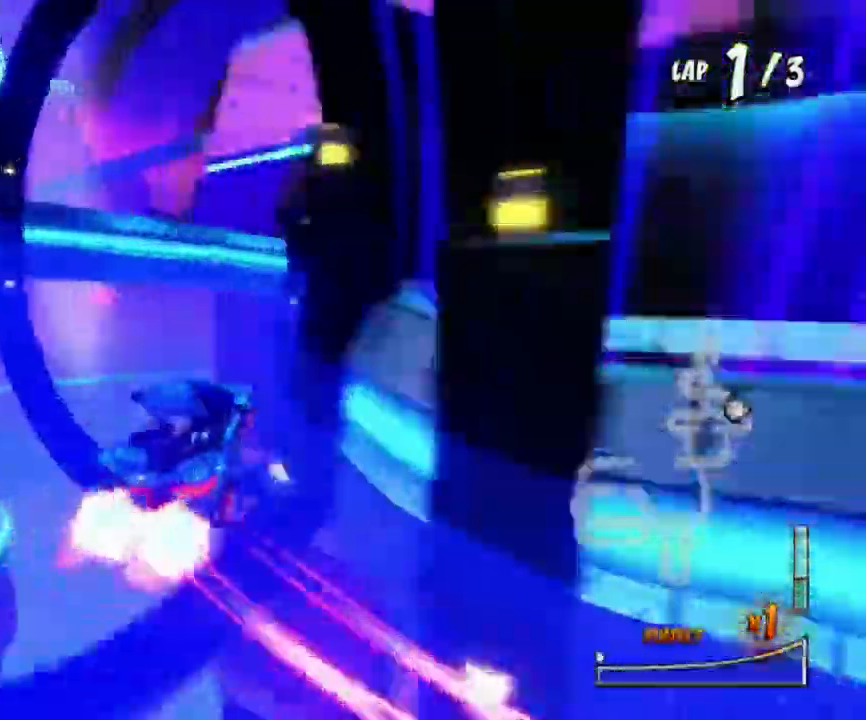
{"buttons": ["SQUARE", "R1", "L3"], "left_stick": "down-right", "events": [[33, "CROSS", "up"], [33, "R1", "down"], [33, "SQUARE", "down"]]}
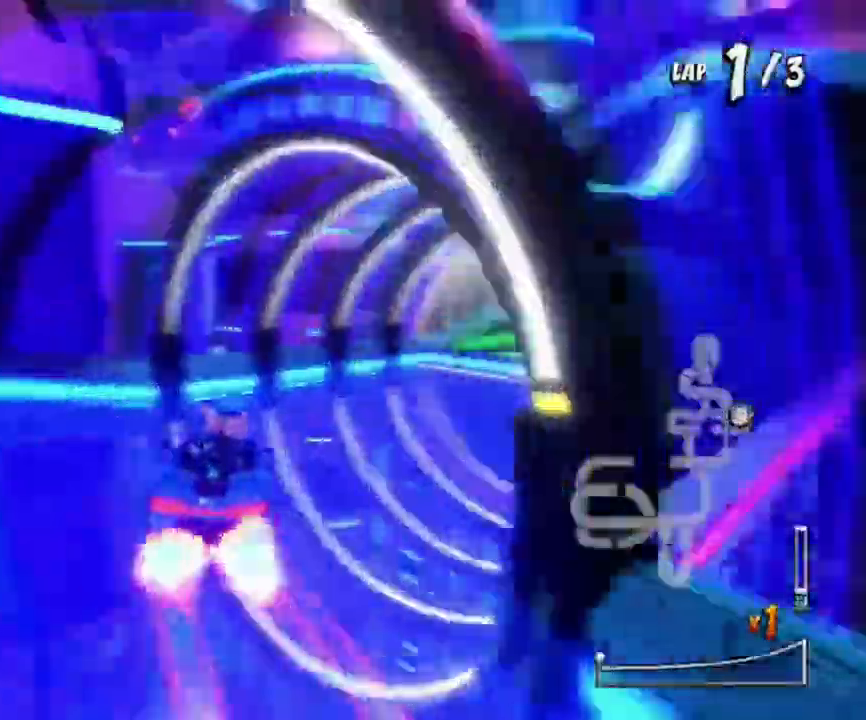
{"buttons": ["CROSS", "R1"], "left_stick": "center", "events": [[266, "L3", "up"], [266, "R1", "up"], [266, "SQUARE", "up"], [333, "CROSS", "down"], [333, "left_stick", "center"], [500, "R1", "down"]]}
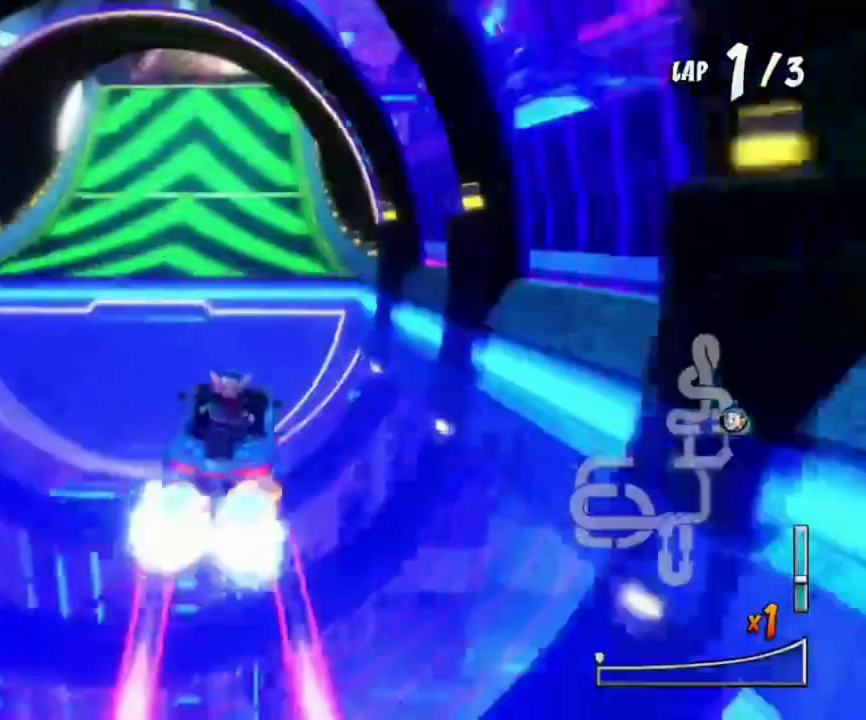
{"buttons": ["CROSS"], "left_stick": "center", "events": [[167, "R1", "up"], [200, "R1", "down"], [334, "left_stick", "right"], [400, "left_stick", "center"], [434, "R1", "up"]]}
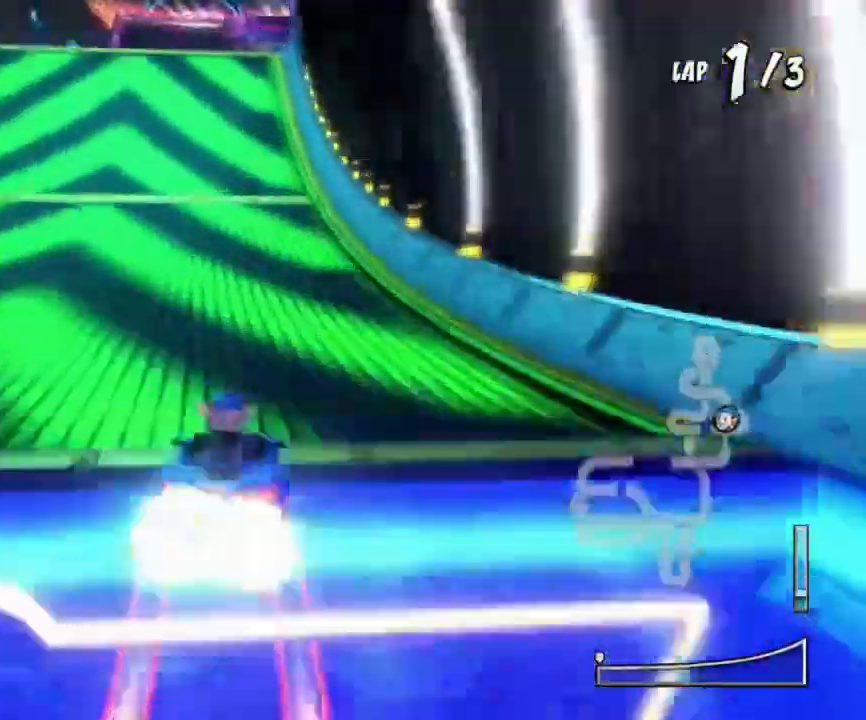
{"buttons": ["CROSS", "R1"], "left_stick": "center", "events": [[34, "R1", "down"], [134, "R1", "up"], [201, "R1", "down"], [267, "R1", "up"], [301, "R1", "down"]]}
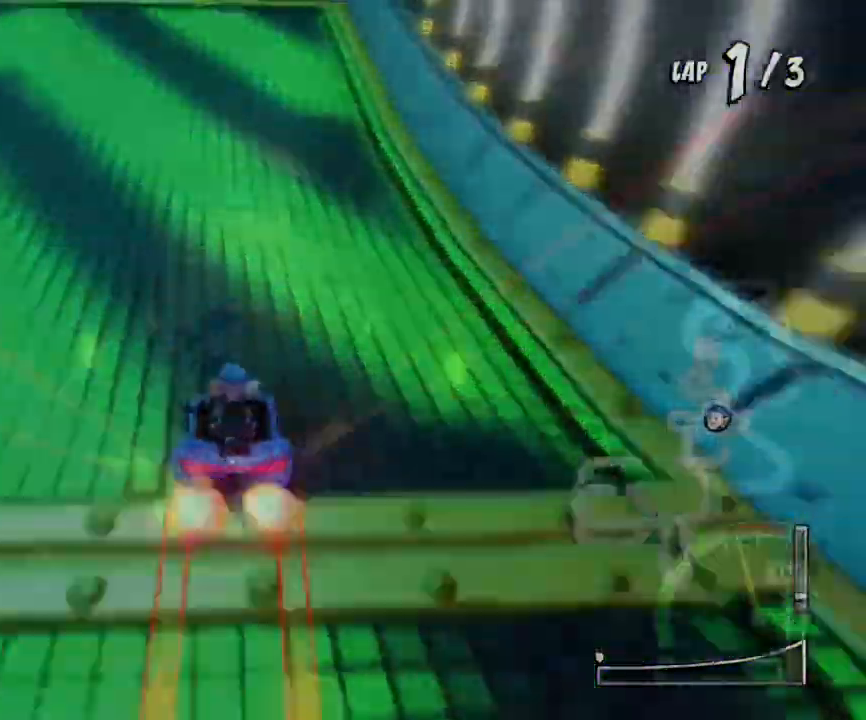
{"buttons": ["CROSS", "R1"], "left_stick": "left", "events": [[67, "left_stick", "right"], [334, "left_stick", "center"], [434, "left_stick", "left"]]}
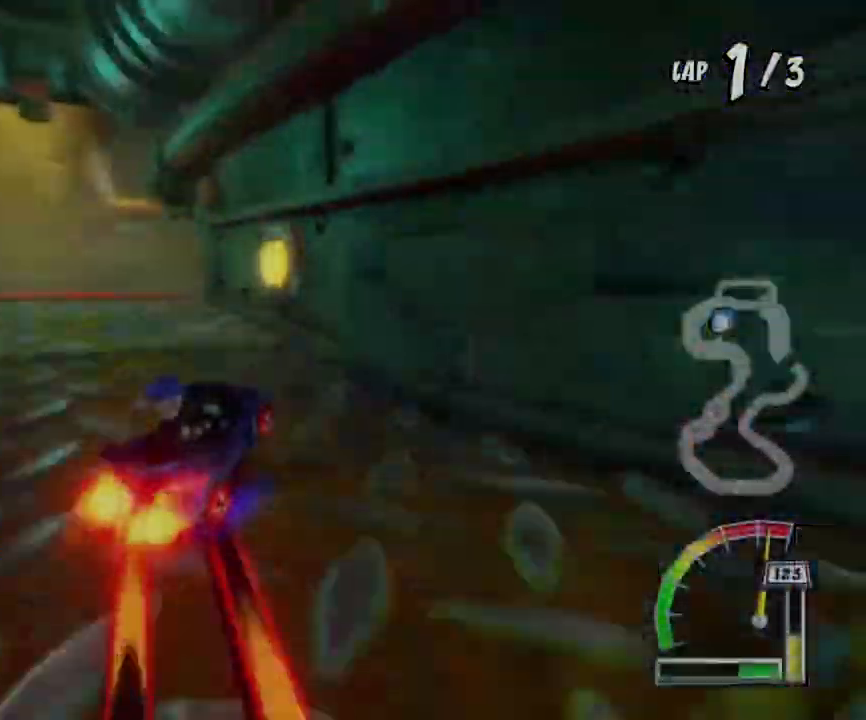
{"buttons": ["CROSS", "R1"], "left_stick": "right", "events": [[333, "left_stick", "center"], [400, "left_stick", "right"]]}
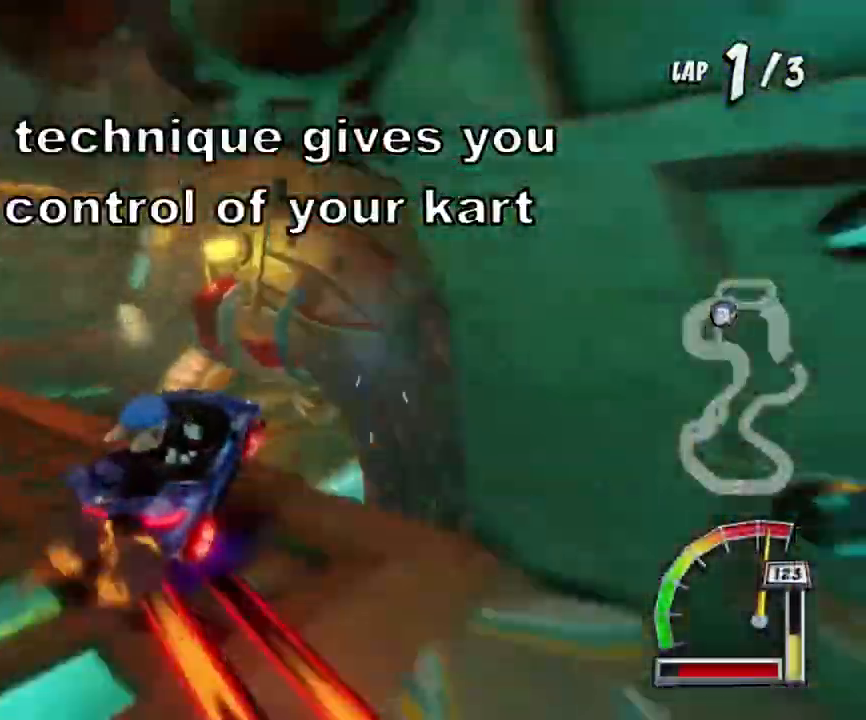
{"buttons": ["CROSS", "R1"], "left_stick": "right", "events": [[33, "L1", "down"], [367, "L1", "up"], [367, "left_stick", "center"], [500, "left_stick", "right"]]}
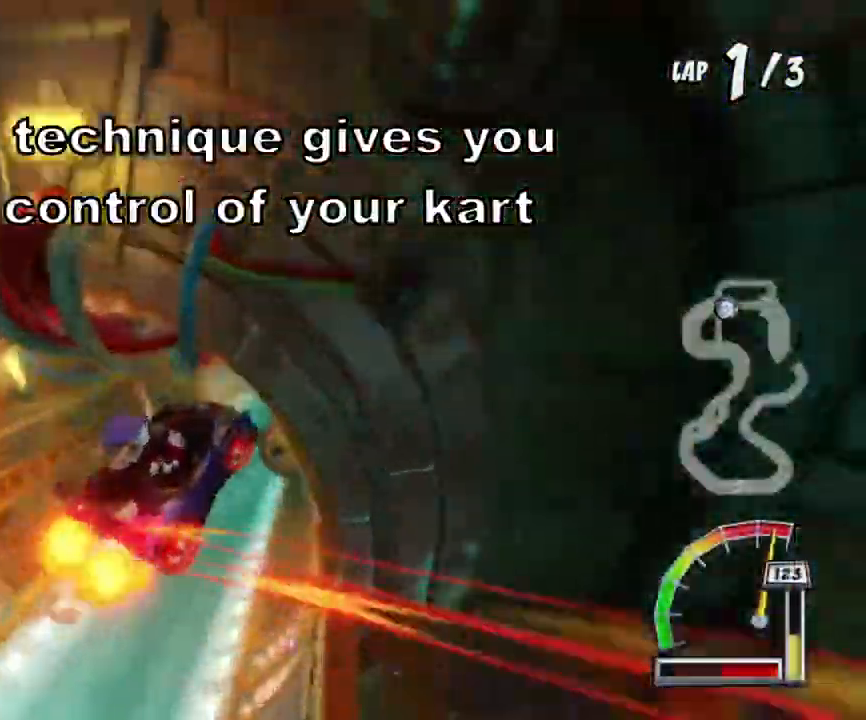
{"buttons": ["CROSS", "L1", "R1"], "left_stick": "center", "events": [[134, "left_stick", "center"], [501, "L1", "down"]]}
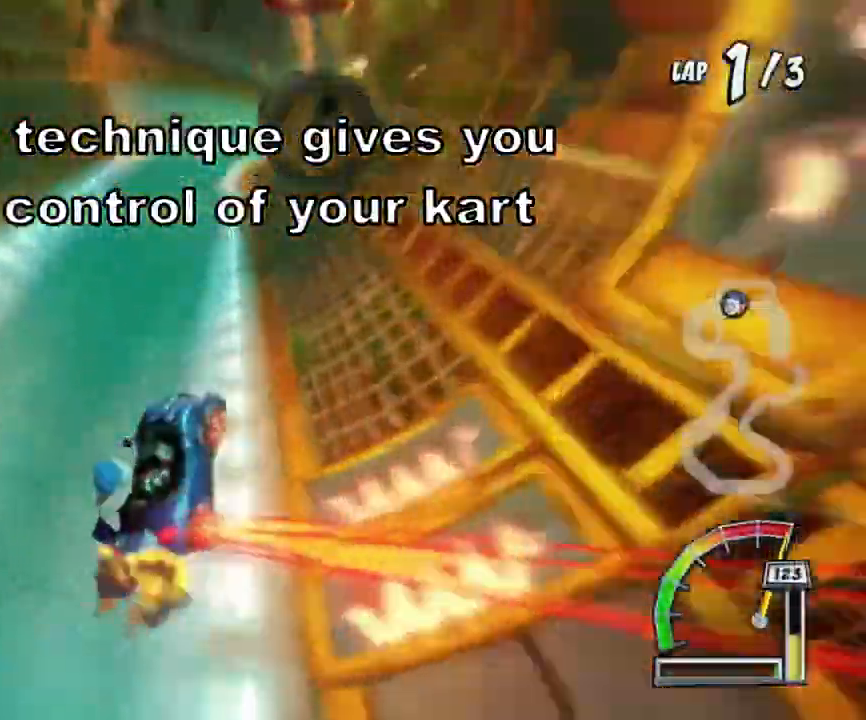
{"buttons": ["CROSS", "R1"], "left_stick": "center", "events": [[167, "L1", "up"]]}
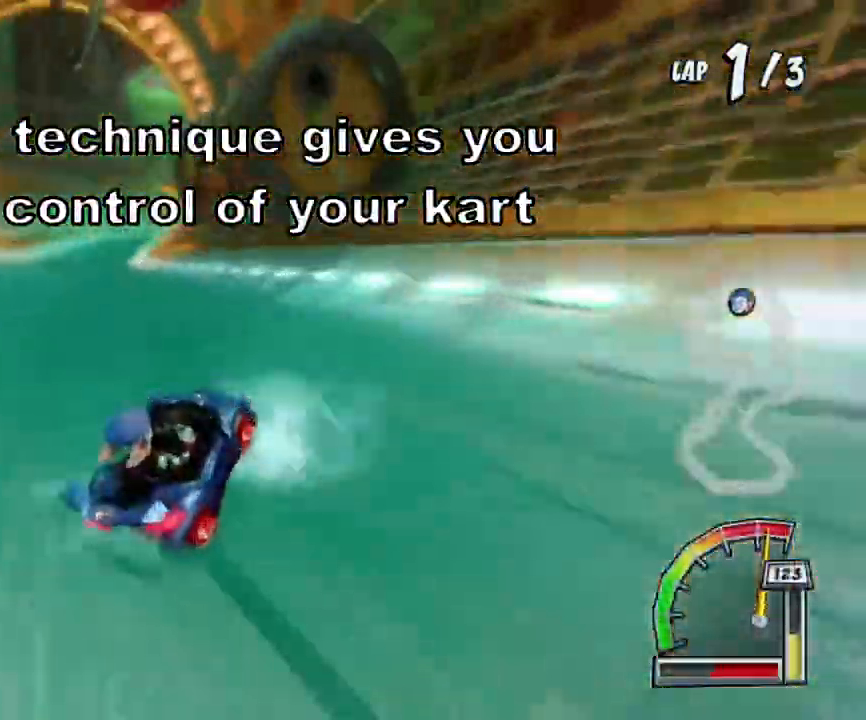
{"buttons": ["SQUARE"], "left_stick": "down-left", "events": [[66, "L1", "down"], [133, "R1", "up"], [133, "left_stick", "down-left"], [166, "CROSS", "up"], [200, "L3", "down"], [200, "R1", "down"], [200, "SQUARE", "down"], [233, "L1", "up"], [333, "R1", "up"], [467, "L3", "up"]]}
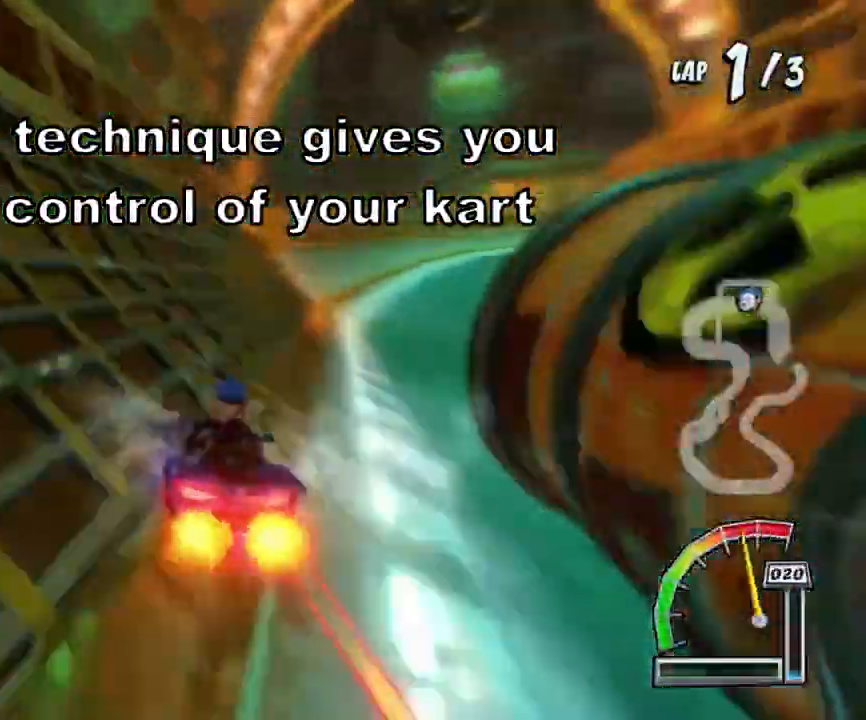
{"buttons": ["SQUARE", "R1", "L3"], "left_stick": "down-right", "events": [[33, "left_stick", "down-right"], [67, "L3", "down"], [100, "R1", "down"]]}
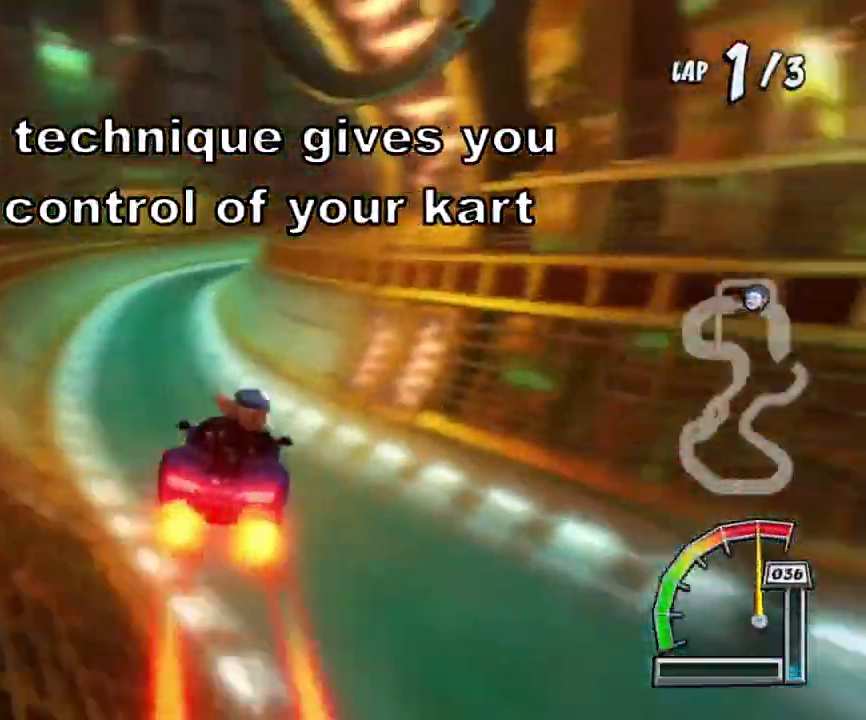
{"buttons": ["SQUARE"], "left_stick": "down", "events": [[166, "R1", "up"], [166, "left_stick", "down-left"], [333, "L3", "up"], [333, "left_stick", "down"]]}
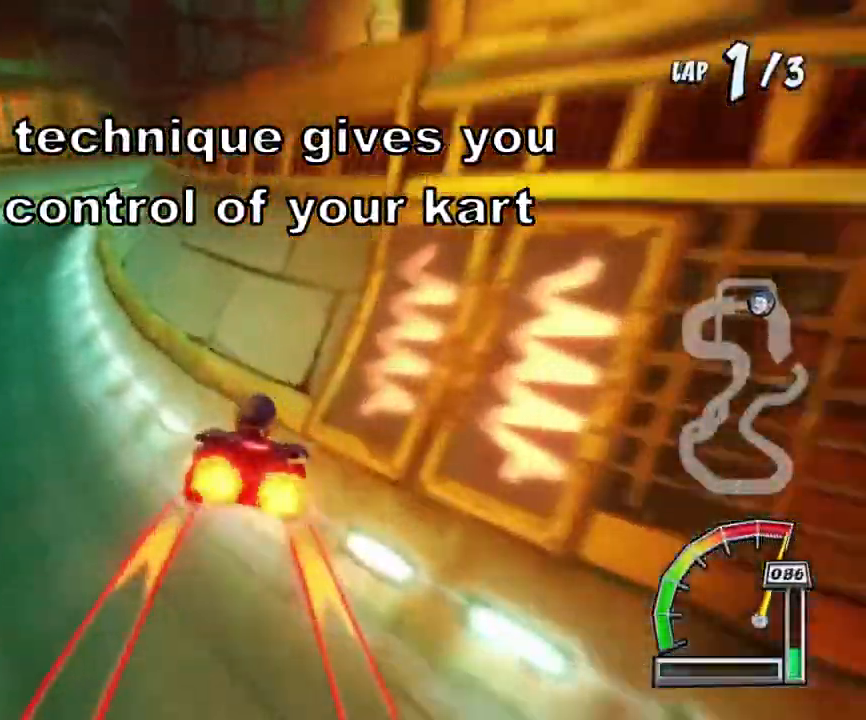
{"buttons": ["CROSS", "R1"], "left_stick": "center", "events": [[67, "SQUARE", "up"], [133, "CROSS", "down"], [200, "left_stick", "down-right"], [300, "left_stick", "right"], [334, "R1", "down"], [400, "R1", "up"], [467, "R1", "down"], [467, "left_stick", "center"]]}
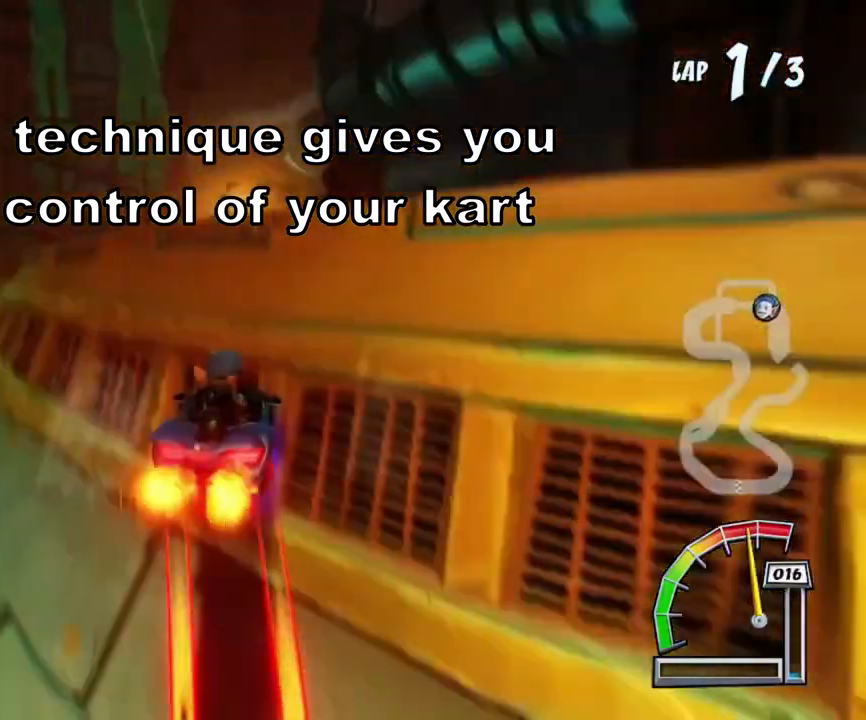
{"buttons": ["CROSS"], "left_stick": "center", "events": [[66, "R1", "up"], [100, "R1", "down"], [233, "R1", "up"], [266, "R1", "down"], [367, "R1", "up"]]}
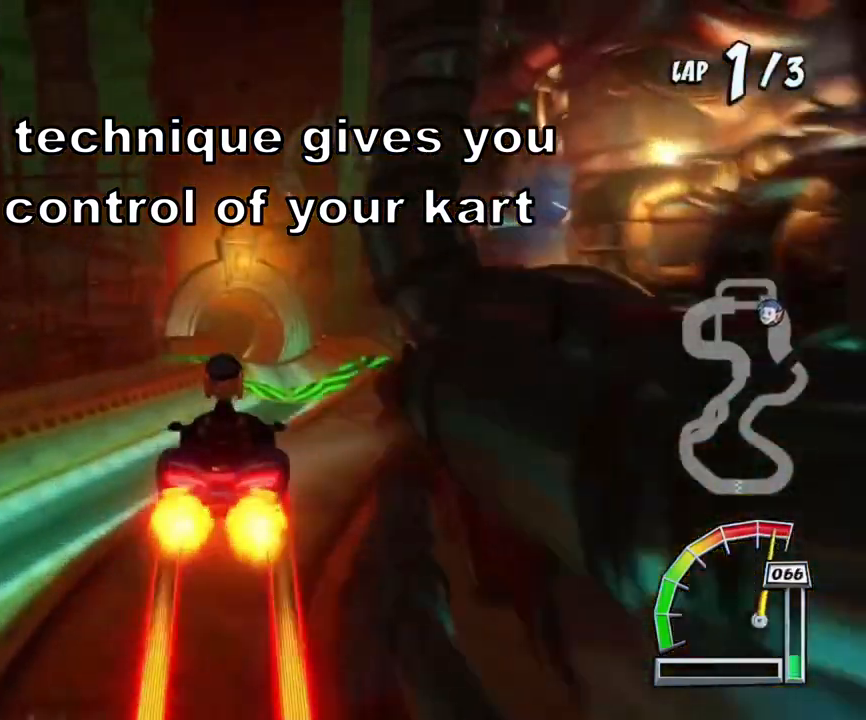
{"buttons": ["CROSS"], "left_stick": "right", "events": [[334, "left_stick", "right"]]}